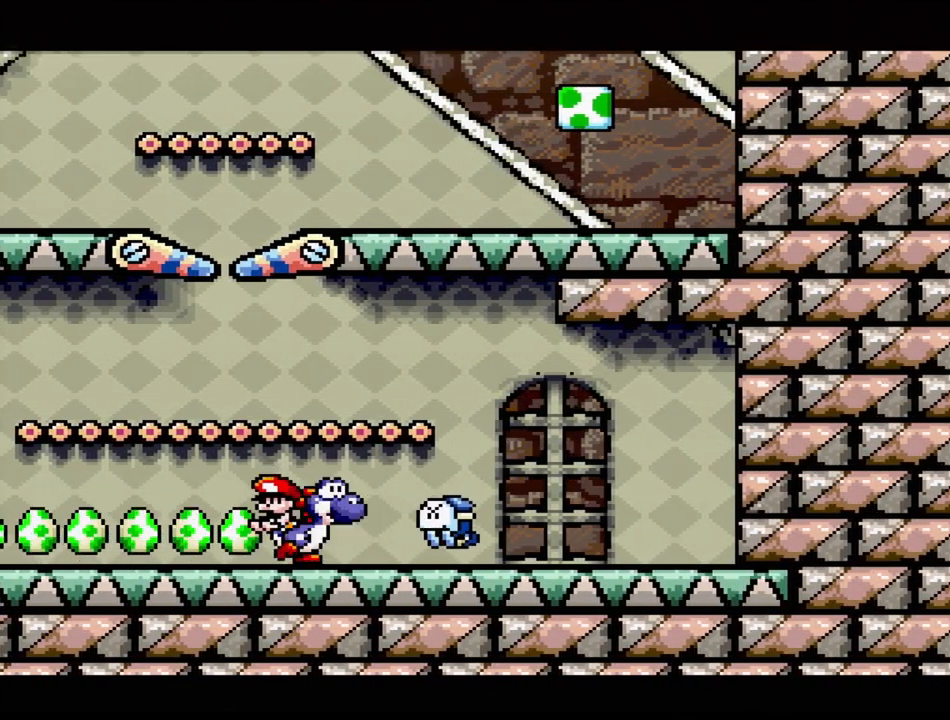
Gameplay with a controller (Nintendo layout); each line is a JSON object with the inputs held at the frame after it. "events" lists button and stick changes between this image and that frame as [ms after this image, input, new state], when the widget could be followed in between. Not read: L3 R3.
{"buttons": ["Y", "DPAD_RIGHT"], "events": [[17, "DPAD_RIGHT", "up"], [33, "Y", "down"], [117, "DPAD_RIGHT", "down"], [117, "Y", "up"], [183, "Y", "down"], [250, "Y", "up"], [267, "DPAD_RIGHT", "up"], [317, "Y", "down"], [383, "DPAD_RIGHT", "down"], [383, "Y", "up"], [467, "Y", "down"]]}
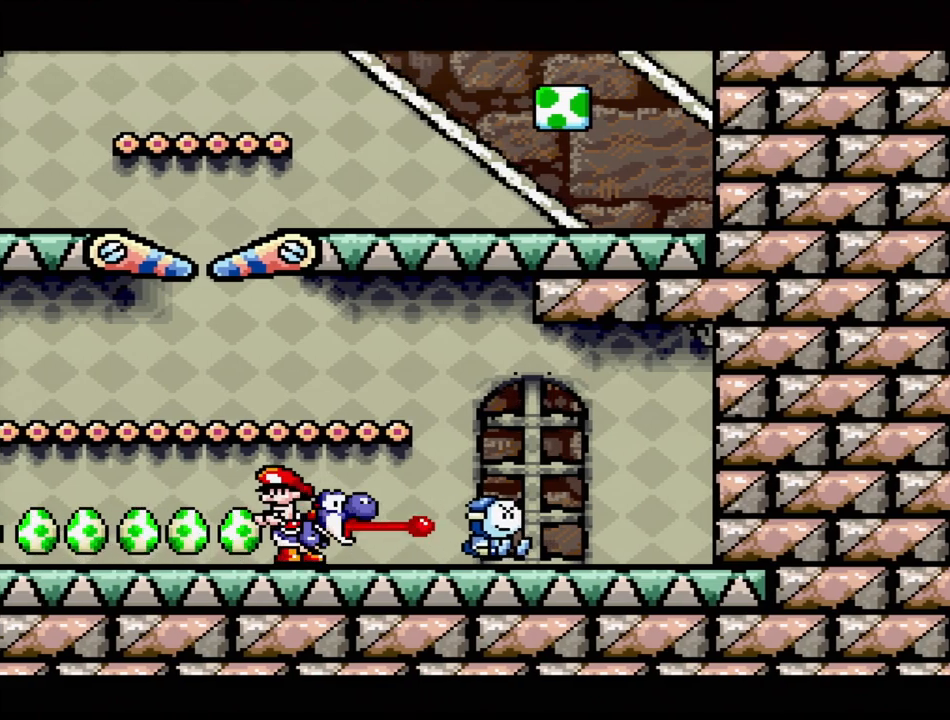
{"buttons": ["A"], "events": [[33, "DPAD_RIGHT", "up"], [33, "Y", "up"], [100, "Y", "down"], [183, "Y", "up"], [283, "A", "down"]]}
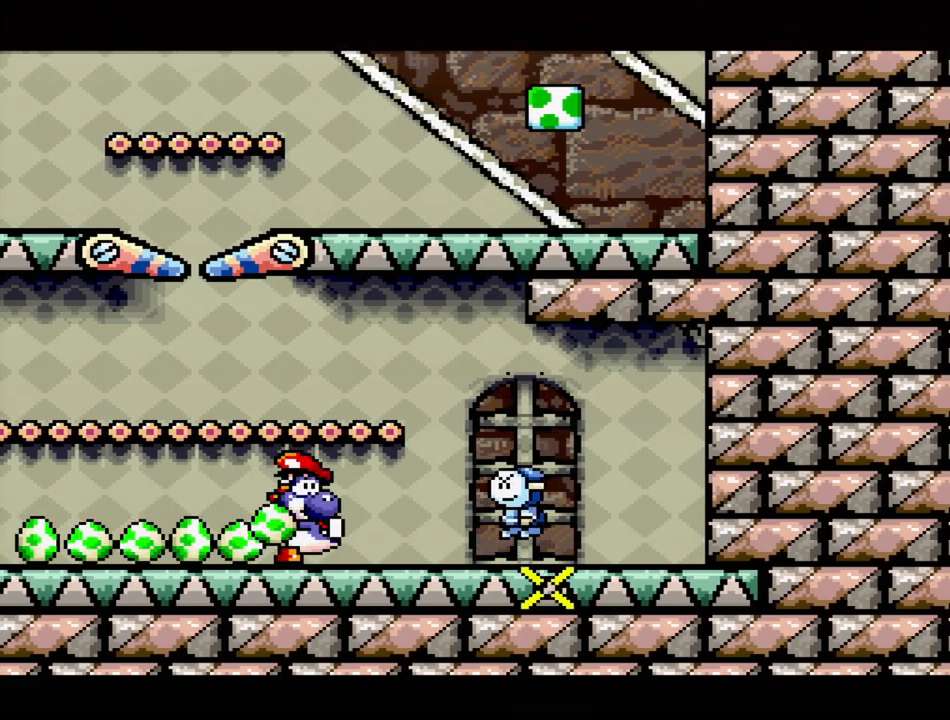
{"buttons": [], "events": [[167, "A", "up"]]}
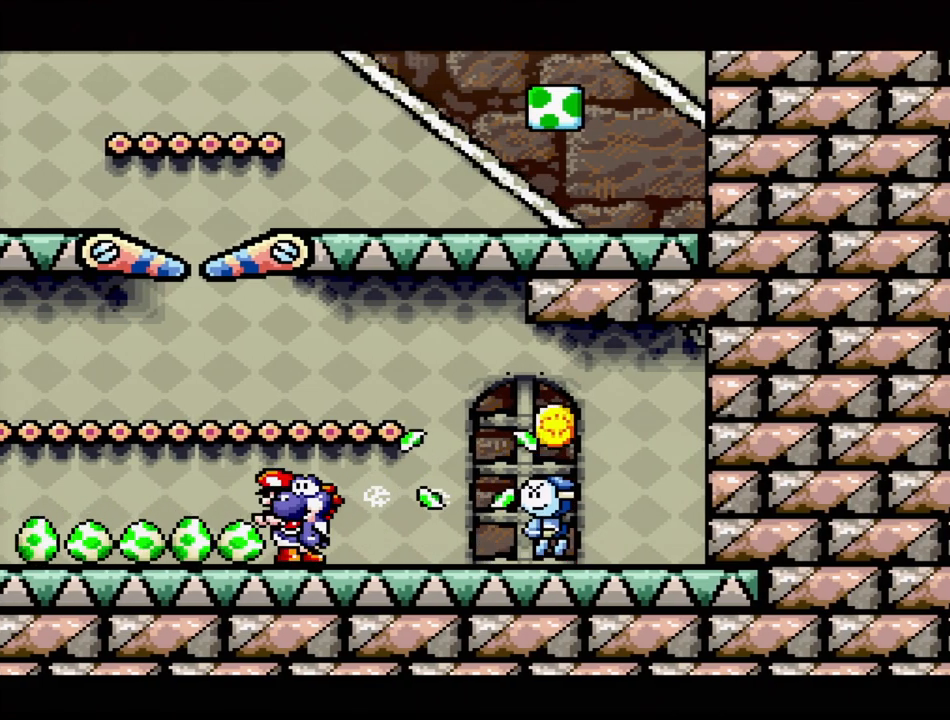
{"buttons": ["Y"], "events": [[417, "Y", "down"]]}
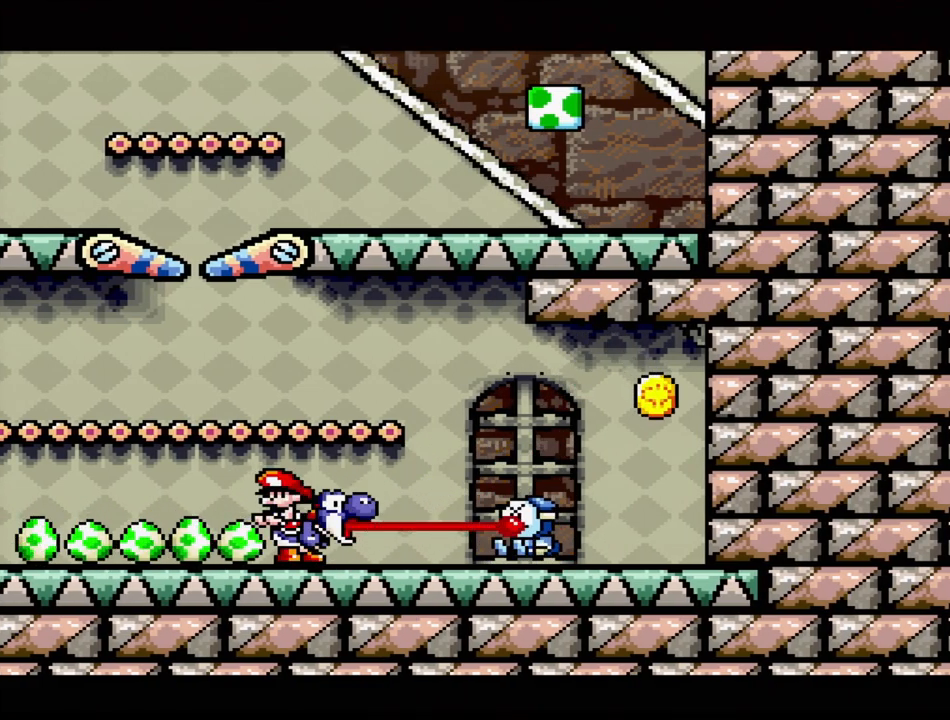
{"buttons": [], "events": [[50, "Y", "up"], [100, "Y", "down"], [200, "Y", "up"], [267, "Y", "down"], [350, "Y", "up"], [433, "Y", "down"], [483, "Y", "up"]]}
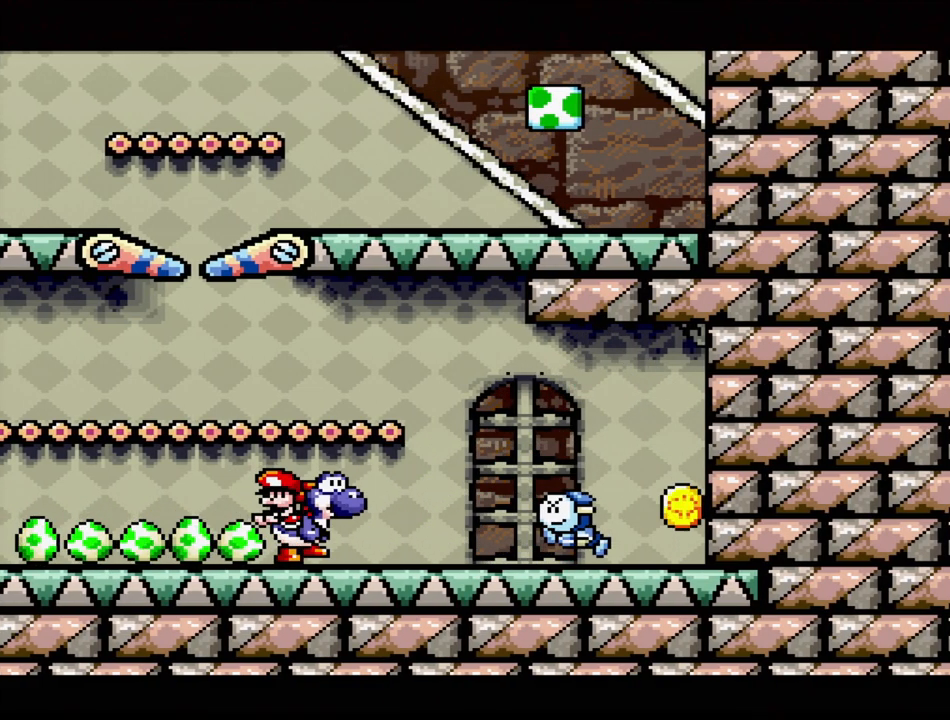
{"buttons": ["Y", "DPAD_RIGHT"], "events": [[83, "Y", "down"], [150, "Y", "up"], [200, "DPAD_RIGHT", "down"], [250, "Y", "down"], [333, "Y", "up"], [433, "Y", "down"]]}
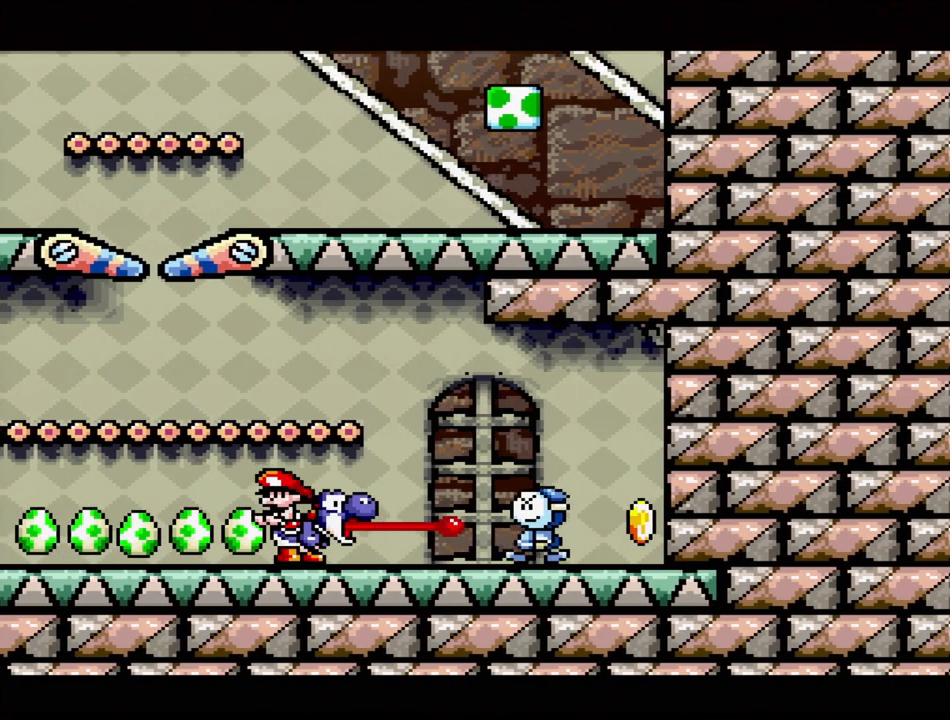
{"buttons": ["Y"], "events": [[33, "Y", "up"], [67, "DPAD_RIGHT", "up"], [117, "Y", "down"], [217, "Y", "up"], [283, "DPAD_RIGHT", "down"], [317, "Y", "down"], [383, "Y", "up"], [433, "DPAD_RIGHT", "up"], [483, "Y", "down"]]}
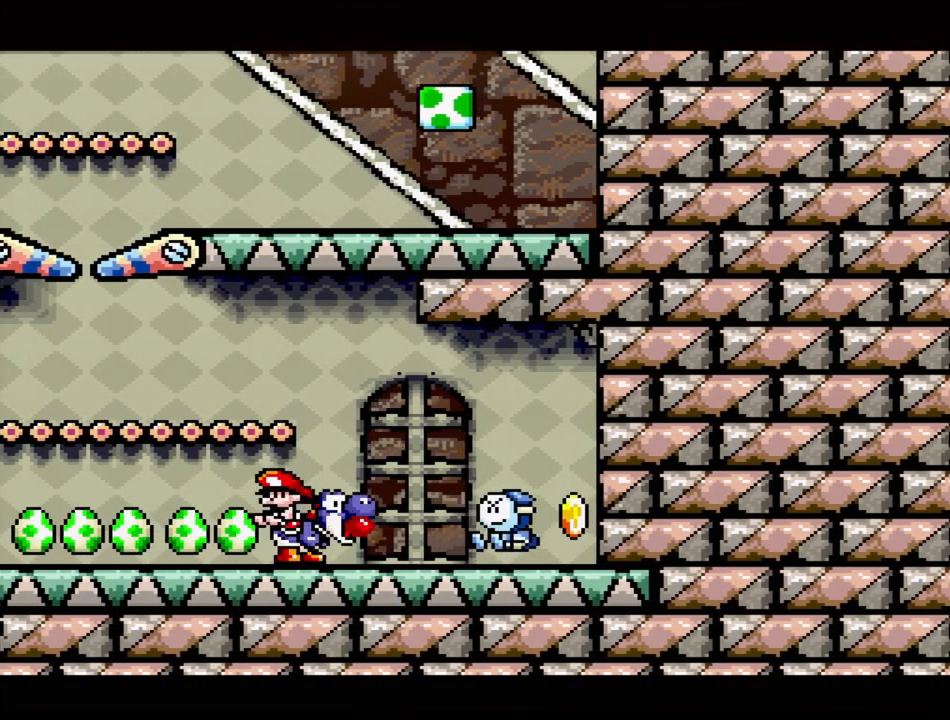
{"buttons": ["Y", "DPAD_RIGHT"], "events": [[17, "DPAD_RIGHT", "down"], [67, "Y", "up"], [150, "DPAD_RIGHT", "up"], [150, "Y", "down"], [217, "Y", "up"], [267, "DPAD_RIGHT", "down"], [333, "Y", "down"], [400, "DPAD_RIGHT", "up"], [400, "Y", "up"], [483, "DPAD_RIGHT", "down"], [483, "Y", "down"]]}
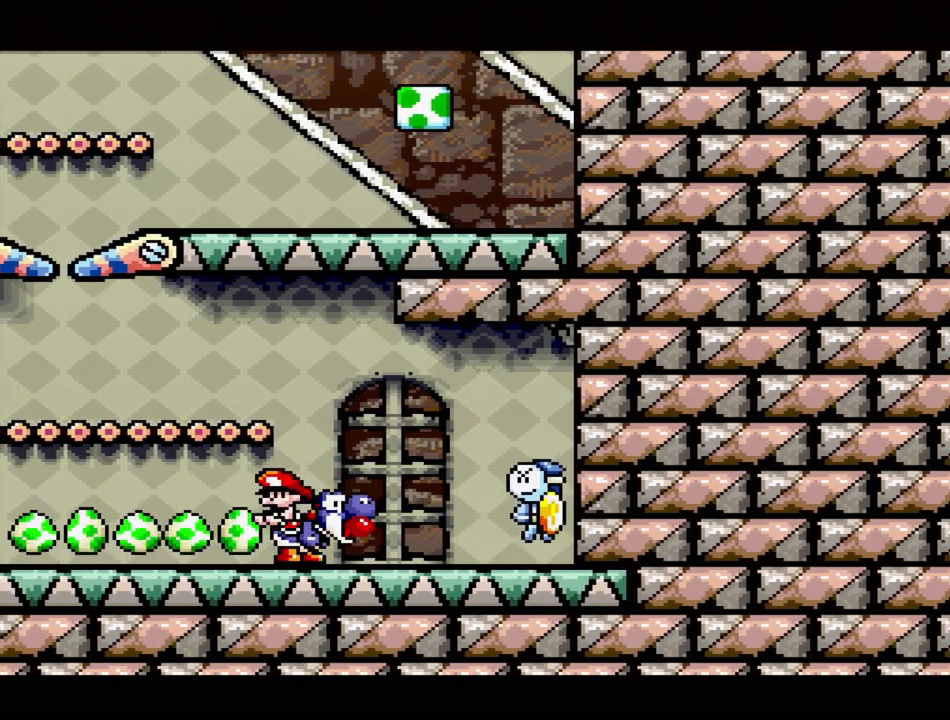
{"buttons": [], "events": [[83, "Y", "up"], [183, "Y", "down"], [267, "Y", "up"], [333, "DPAD_RIGHT", "up"], [350, "Y", "down"], [450, "Y", "up"]]}
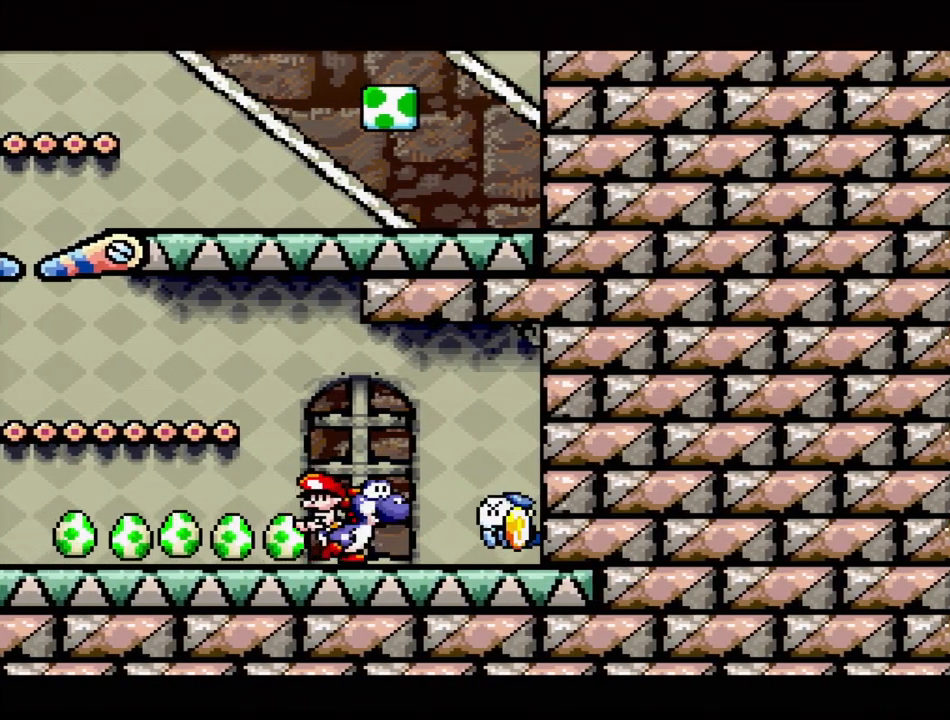
{"buttons": [], "events": [[33, "DPAD_RIGHT", "down"], [33, "Y", "down"], [133, "Y", "up"], [200, "DPAD_RIGHT", "up"], [217, "Y", "down"], [300, "Y", "up"], [383, "Y", "down"], [467, "Y", "up"]]}
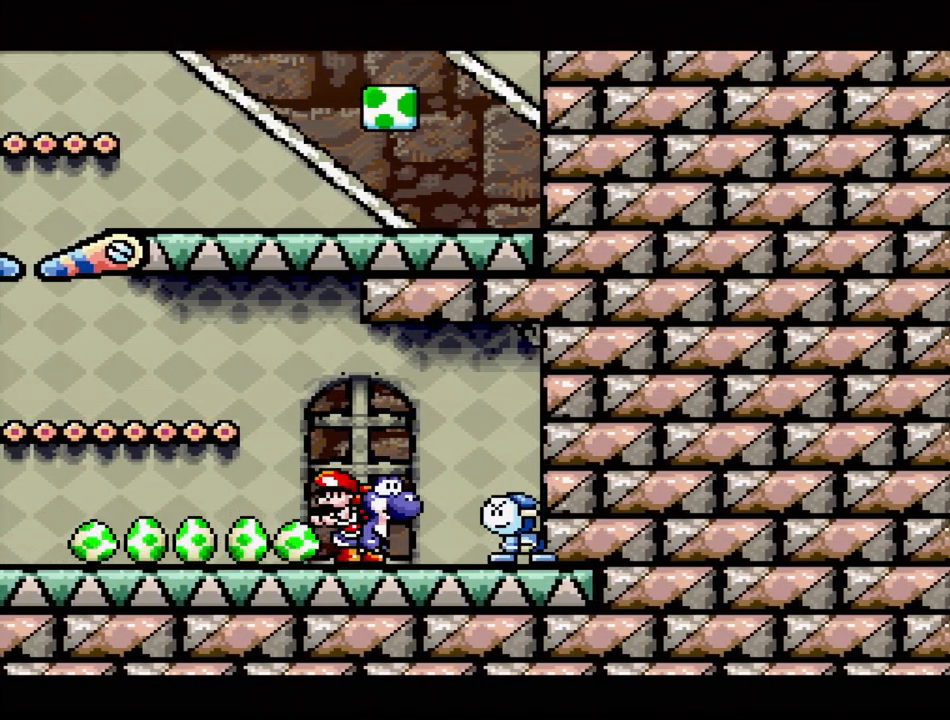
{"buttons": [], "events": [[50, "Y", "down"], [133, "Y", "up"], [217, "Y", "down"], [317, "Y", "up"], [400, "Y", "down"], [483, "Y", "up"]]}
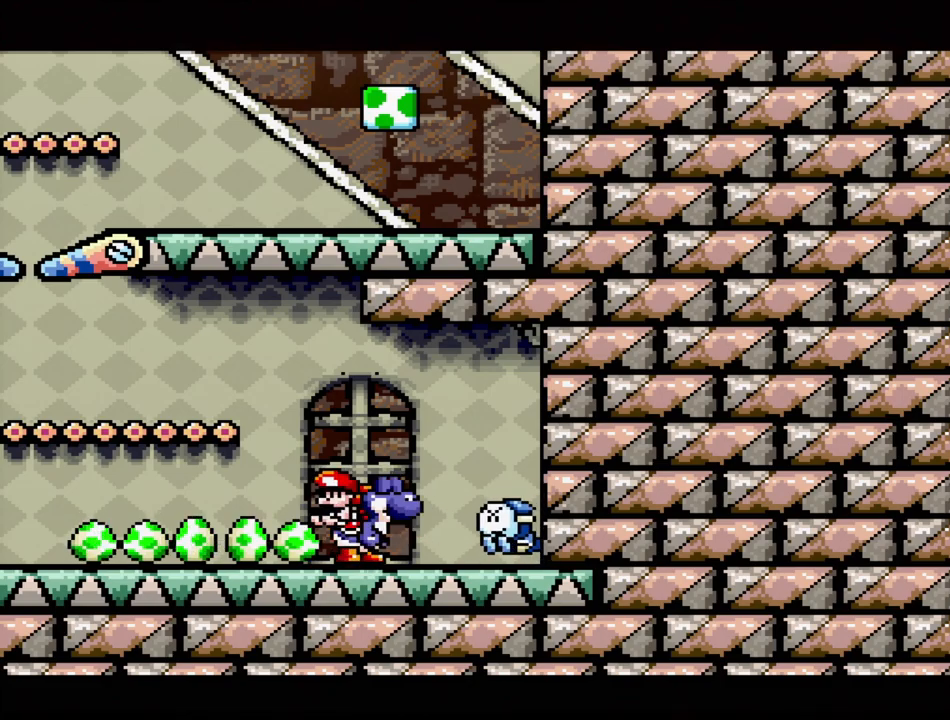
{"buttons": ["DPAD_LEFT"], "events": [[67, "Y", "down"], [133, "Y", "up"], [217, "Y", "down"], [283, "Y", "up"], [367, "Y", "down"], [433, "Y", "up"], [450, "DPAD_LEFT", "down"]]}
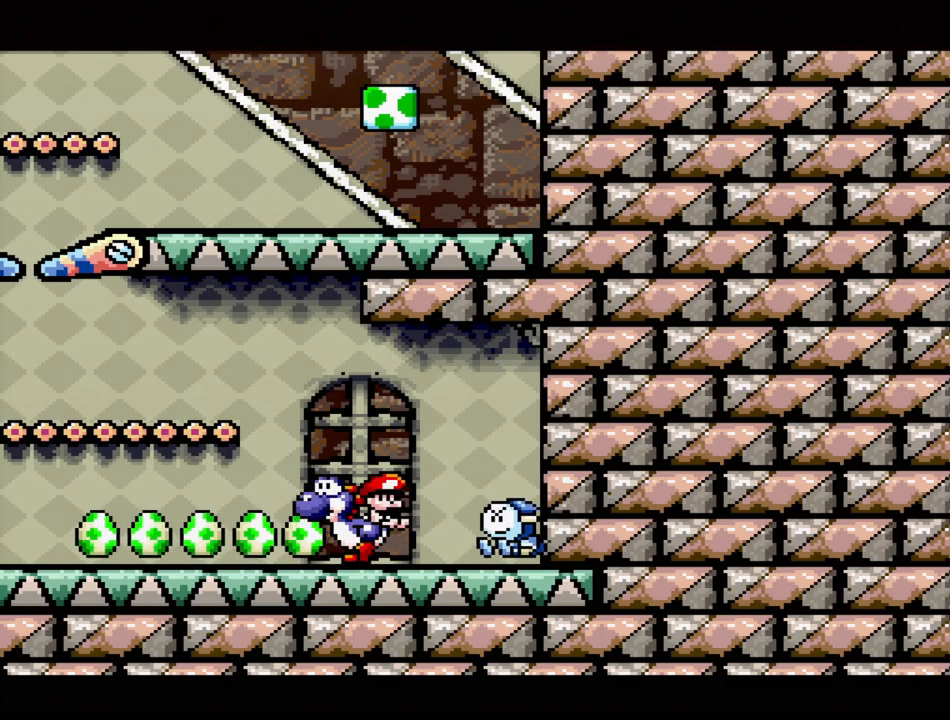
{"buttons": ["Y", "DPAD_LEFT"], "events": [[67, "Y", "down"]]}
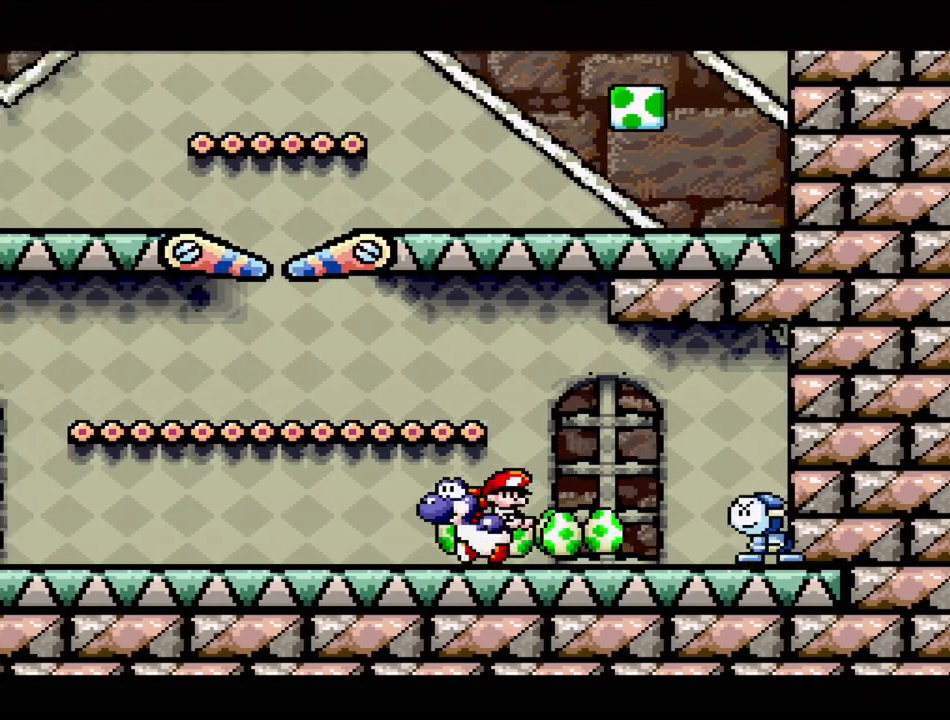
{"buttons": ["Y", "DPAD_LEFT"], "events": []}
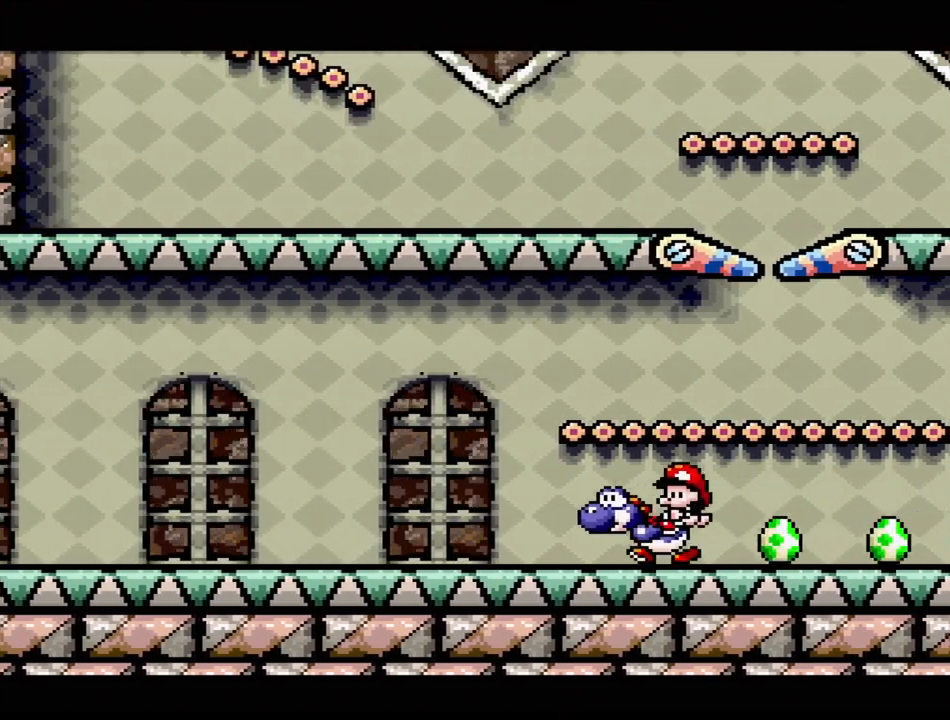
{"buttons": ["Y", "DPAD_LEFT"], "events": []}
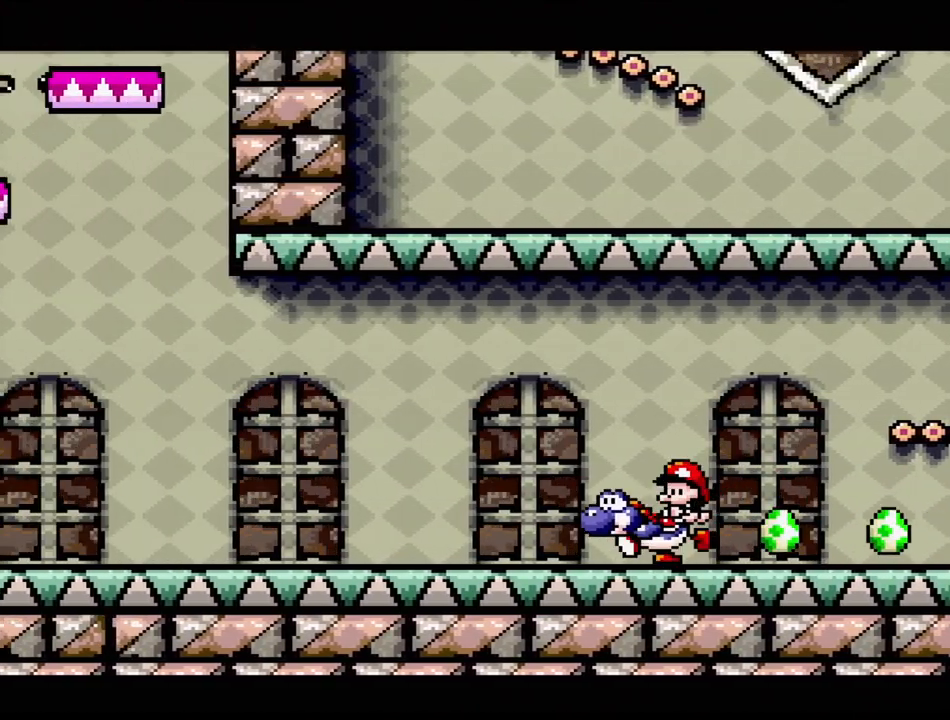
{"buttons": ["Y", "DPAD_LEFT"], "events": []}
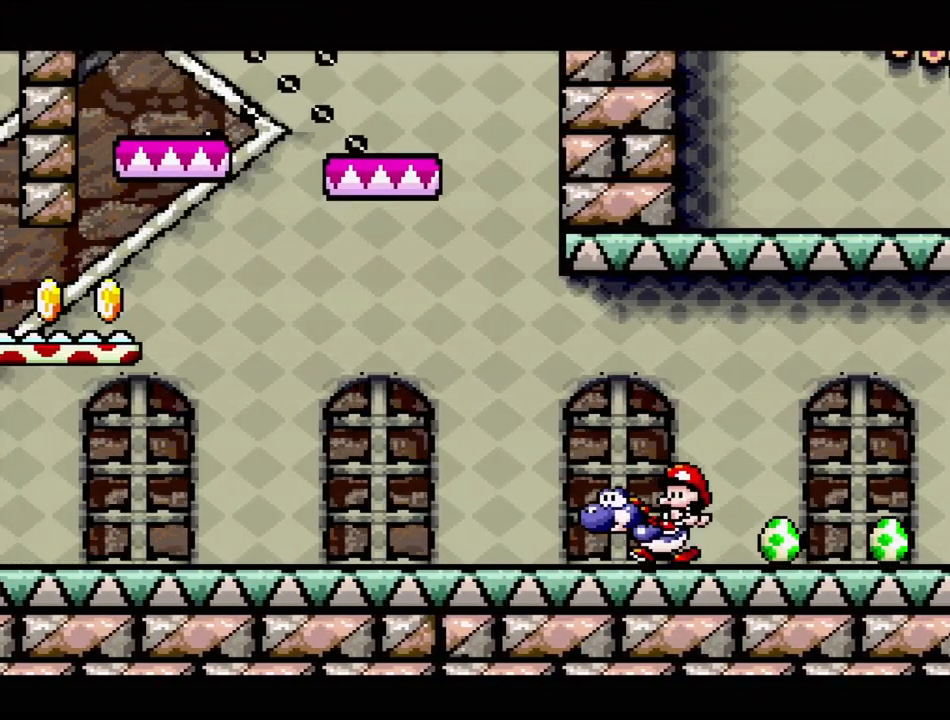
{"buttons": ["B", "Y"], "events": [[367, "B", "down"], [383, "DPAD_UP", "down"], [433, "DPAD_UP", "up"], [450, "DPAD_LEFT", "up"], [467, "DPAD_DOWN", "down"], [483, "DPAD_DOWN", "up"]]}
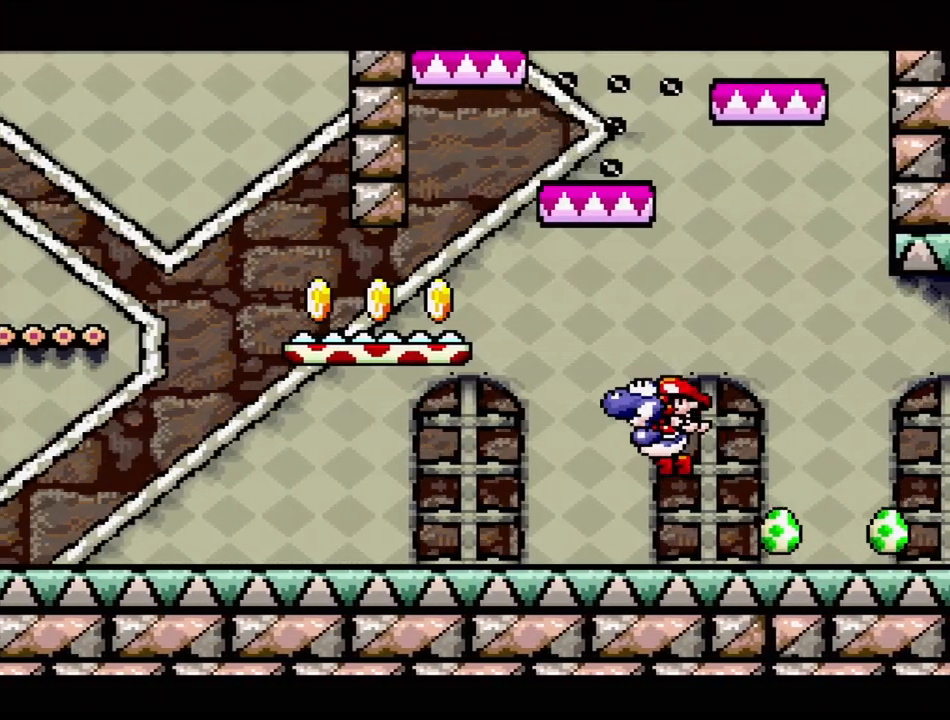
{"buttons": ["B", "Y", "DPAD_UP", "DPAD_RIGHT"], "events": [[117, "DPAD_LEFT", "down"], [133, "DPAD_UP", "down"], [233, "DPAD_UP", "up"], [267, "DPAD_LEFT", "up"], [283, "DPAD_RIGHT", "down"], [350, "DPAD_UP", "down"], [433, "DPAD_UP", "up"], [500, "DPAD_UP", "down"]]}
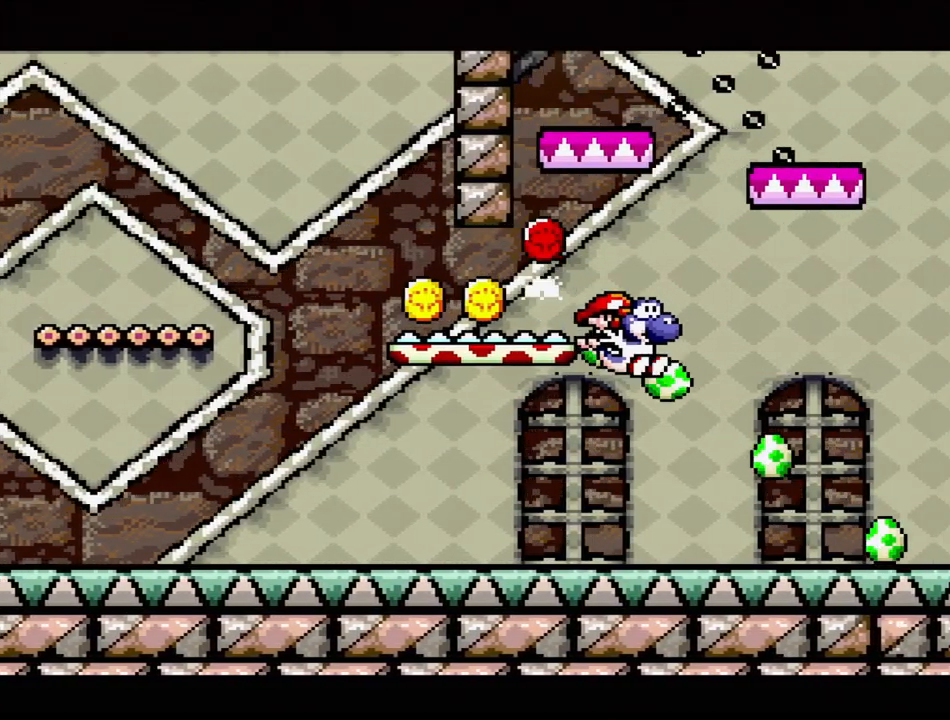
{"buttons": ["Y", "DPAD_LEFT"], "events": [[117, "DPAD_RIGHT", "up"], [150, "DPAD_UP", "up"], [200, "B", "up"], [200, "DPAD_LEFT", "down"]]}
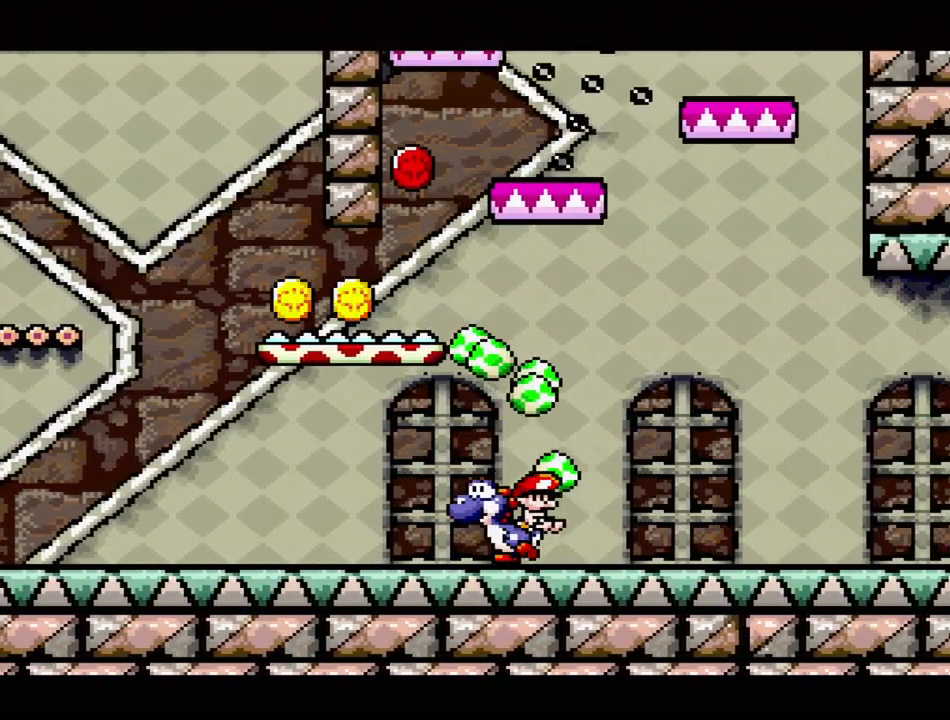
{"buttons": ["Y", "DPAD_LEFT"], "events": []}
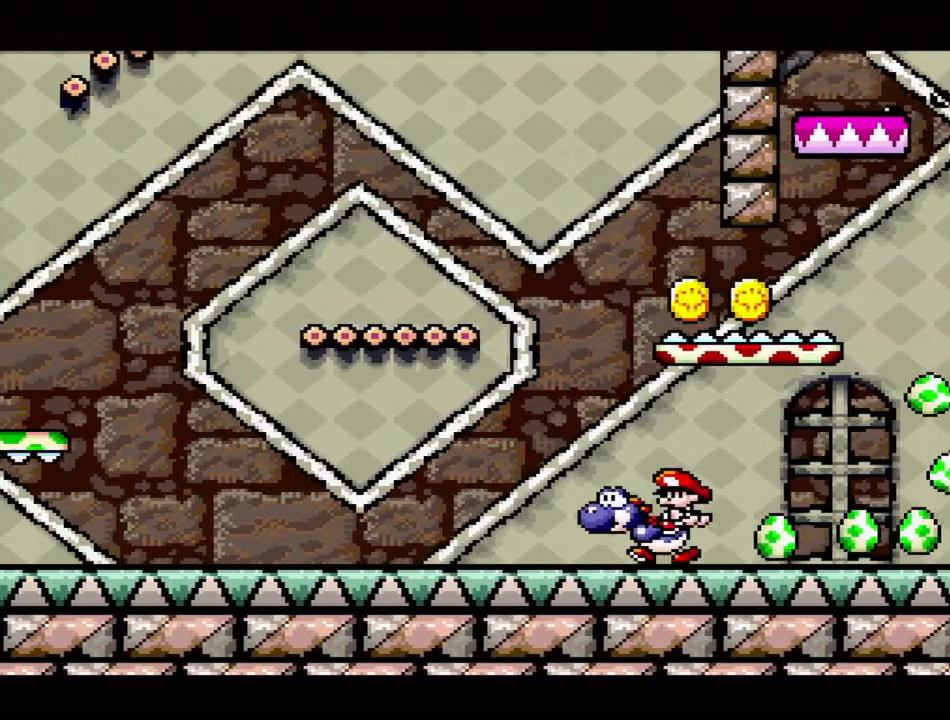
{"buttons": ["B", "Y", "DPAD_UP", "DPAD_RIGHT"], "events": [[150, "B", "down"], [450, "DPAD_UP", "down"], [483, "DPAD_LEFT", "up"], [500, "DPAD_RIGHT", "down"]]}
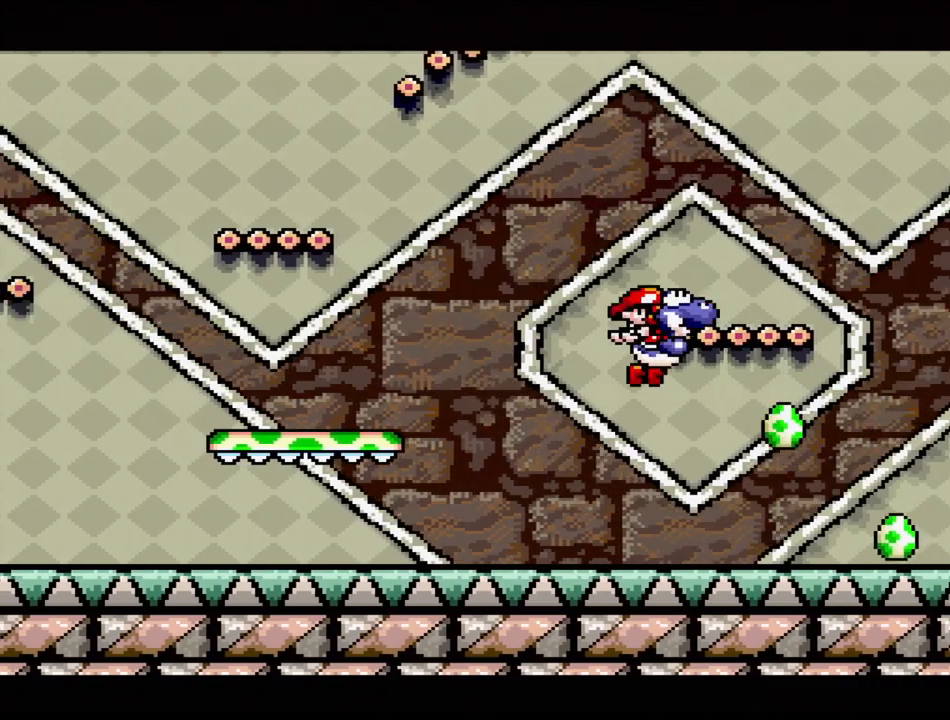
{"buttons": ["B", "Y", "DPAD_LEFT"], "events": [[117, "DPAD_RIGHT", "up"], [150, "DPAD_UP", "up"], [233, "DPAD_LEFT", "down"]]}
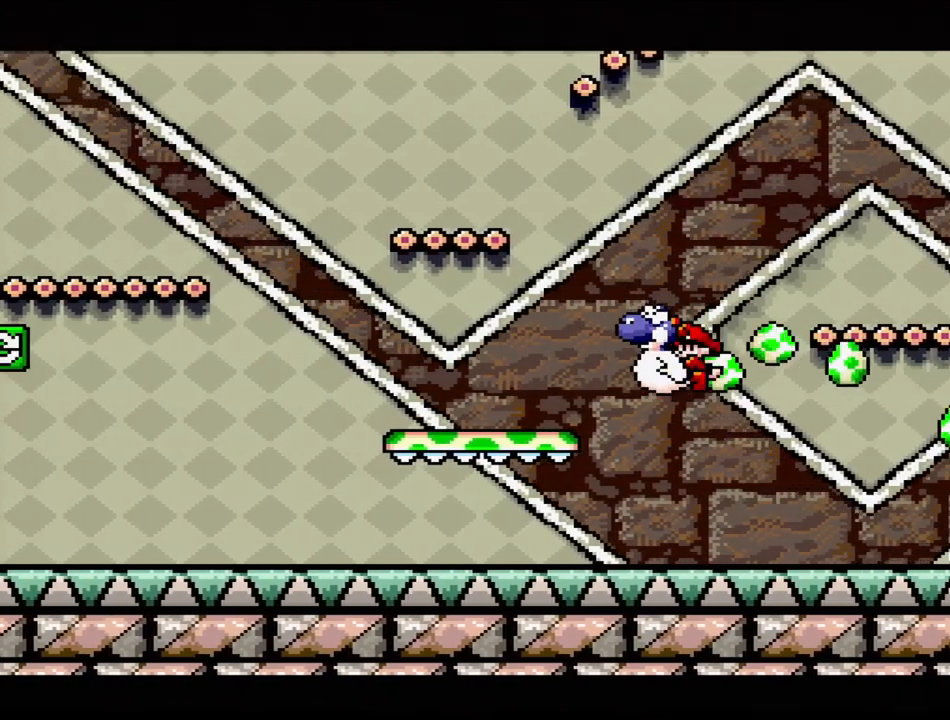
{"buttons": ["Y"], "events": [[167, "DPAD_LEFT", "up"], [200, "DPAD_LEFT", "down"], [350, "B", "up"], [417, "DPAD_LEFT", "up"]]}
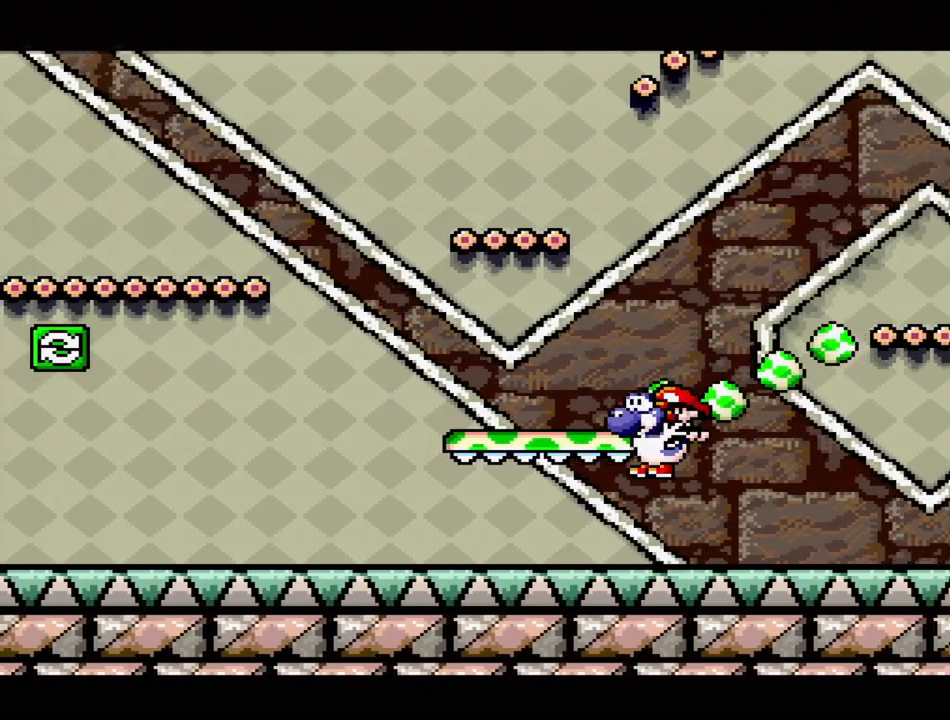
{"buttons": ["B", "Y", "DPAD_LEFT"], "events": [[17, "DPAD_RIGHT", "down"], [133, "DPAD_RIGHT", "up"], [333, "B", "down"], [500, "DPAD_LEFT", "down"]]}
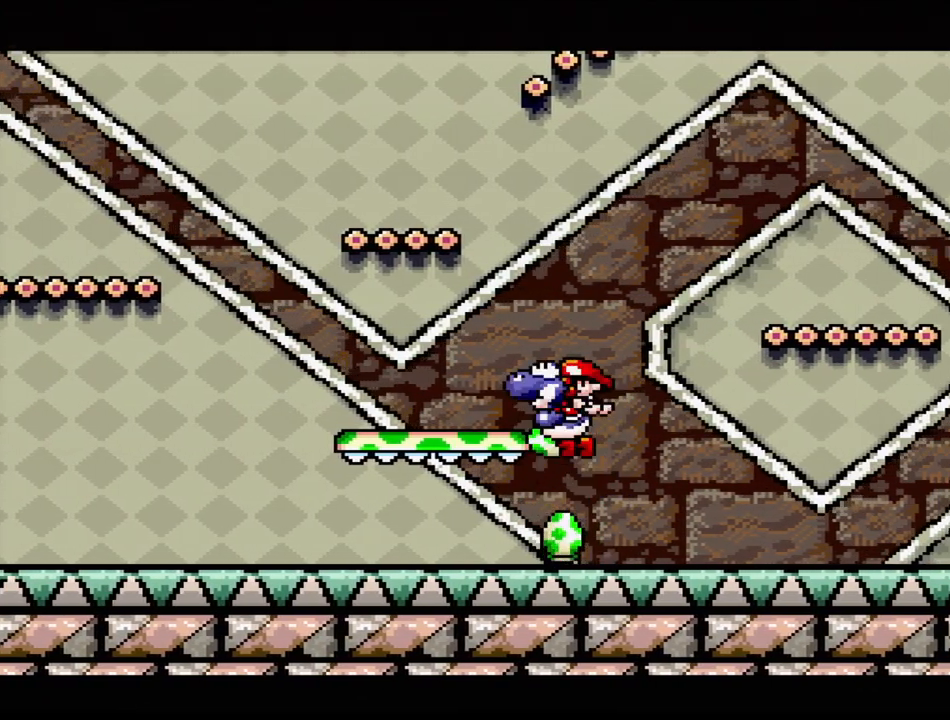
{"buttons": ["B", "Y", "DPAD_RIGHT"], "events": [[233, "B", "up"], [233, "DPAD_UP", "down"], [250, "DPAD_UP", "up"], [267, "DPAD_LEFT", "up"], [333, "DPAD_RIGHT", "down"], [433, "B", "down"]]}
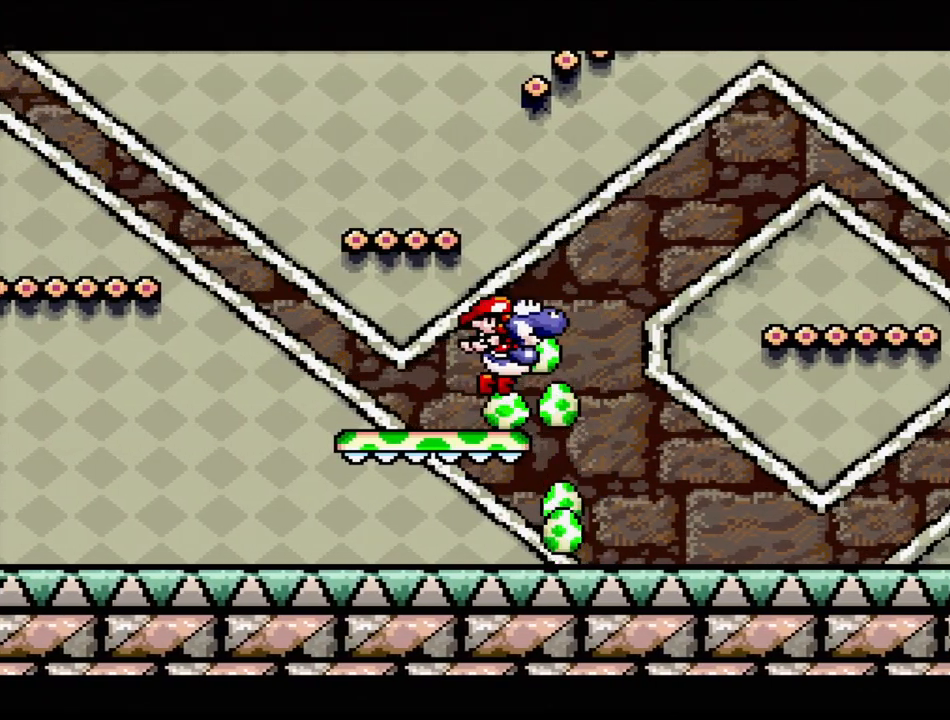
{"buttons": ["B", "Y", "DPAD_RIGHT"], "events": []}
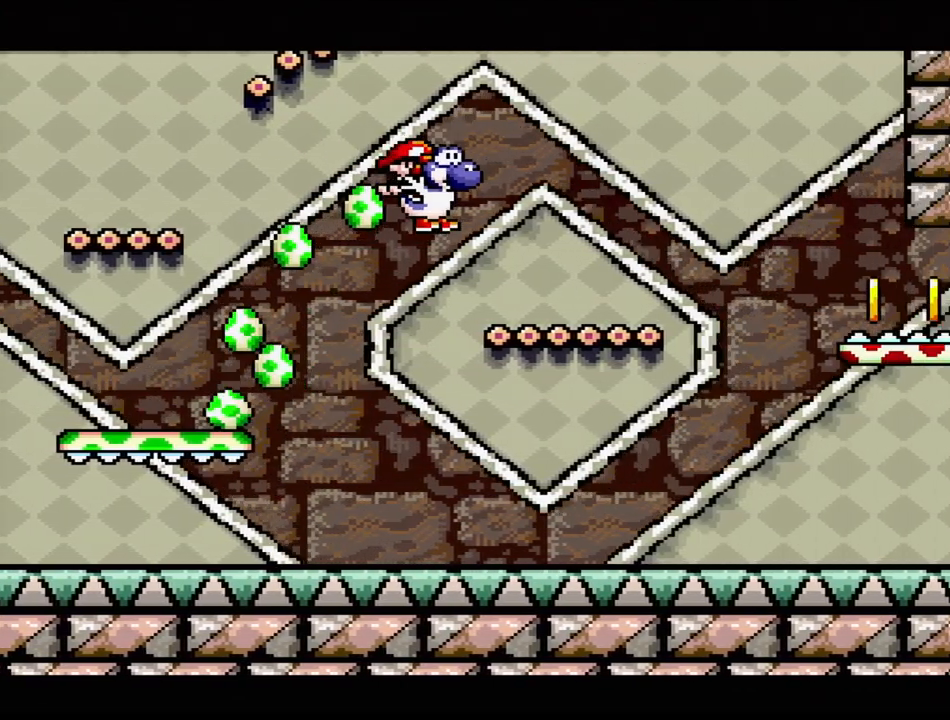
{"buttons": ["Y"], "events": [[67, "DPAD_RIGHT", "up"], [200, "DPAD_LEFT", "down"], [433, "B", "up"], [450, "DPAD_LEFT", "up"]]}
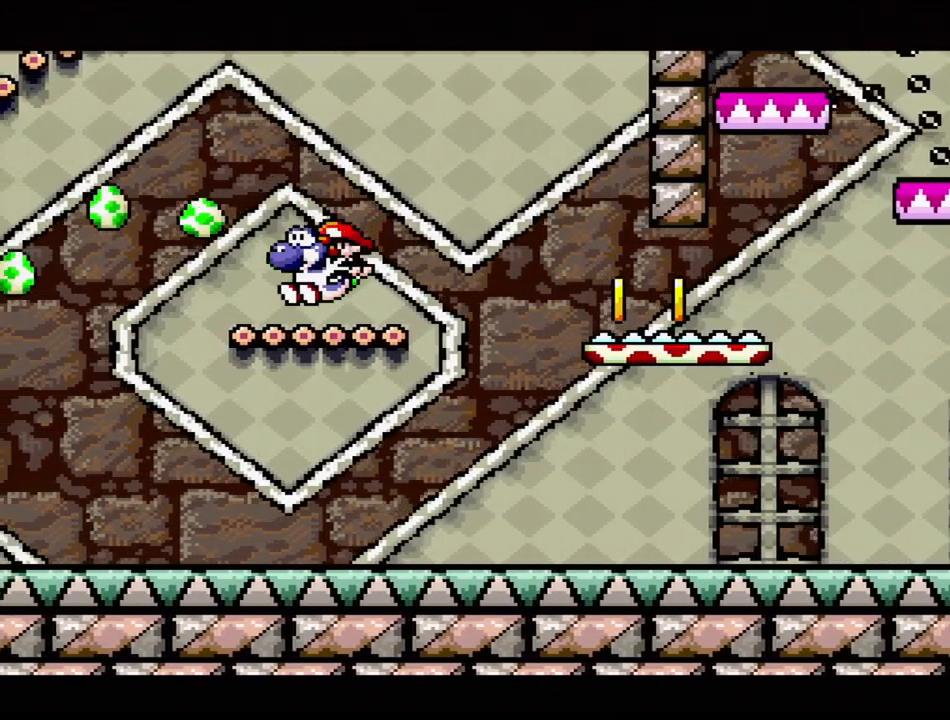
{"buttons": ["B", "Y"], "events": [[117, "DPAD_RIGHT", "down"], [233, "B", "down"], [250, "DPAD_RIGHT", "up"]]}
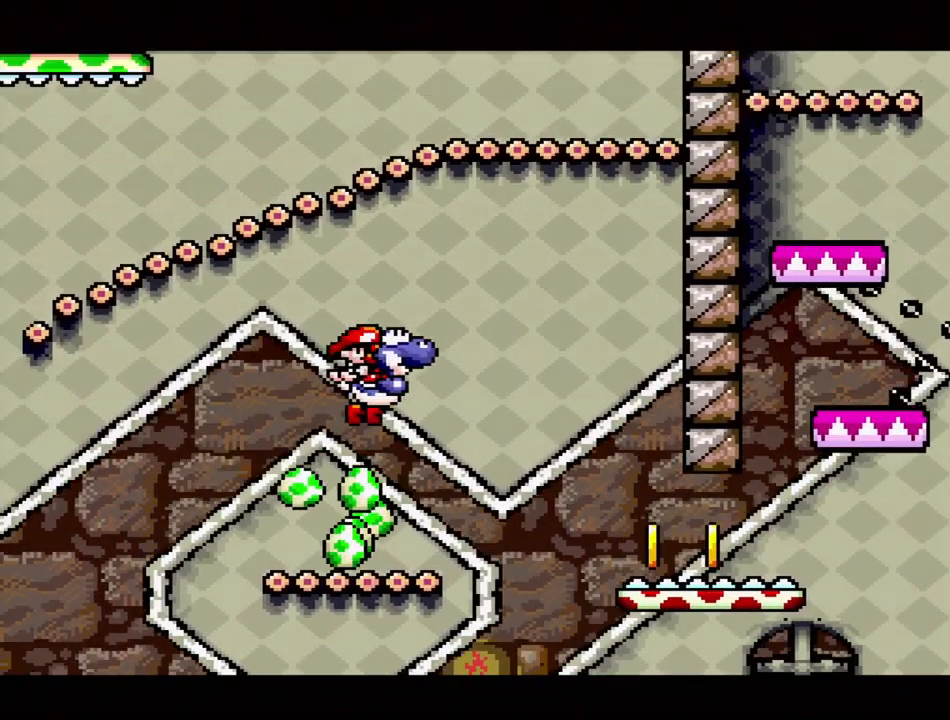
{"buttons": ["Y"], "events": [[250, "DPAD_LEFT", "down"], [317, "B", "up"], [400, "DPAD_LEFT", "up"]]}